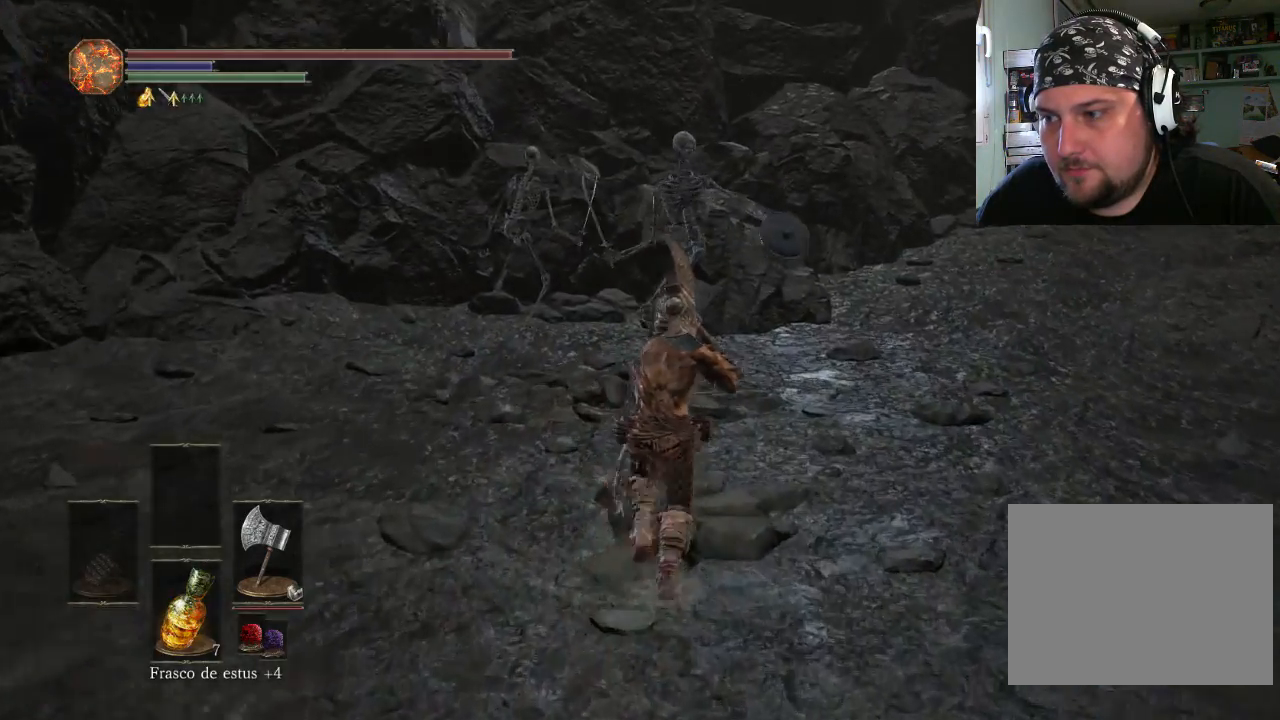
Gameplay with a controller (PlayStation layout); each line is a JSON object with the inputs held at the frame after it. "events" lists button and stick changes between this image and that frame as [ms after this image, input, new state], when the widget could be followed in between. Not read: L2 L3 R2 R3.
{"buttons": ["R1"], "left_stick": "up", "right_stick": "center", "events": [[233, "R1", "down"]]}
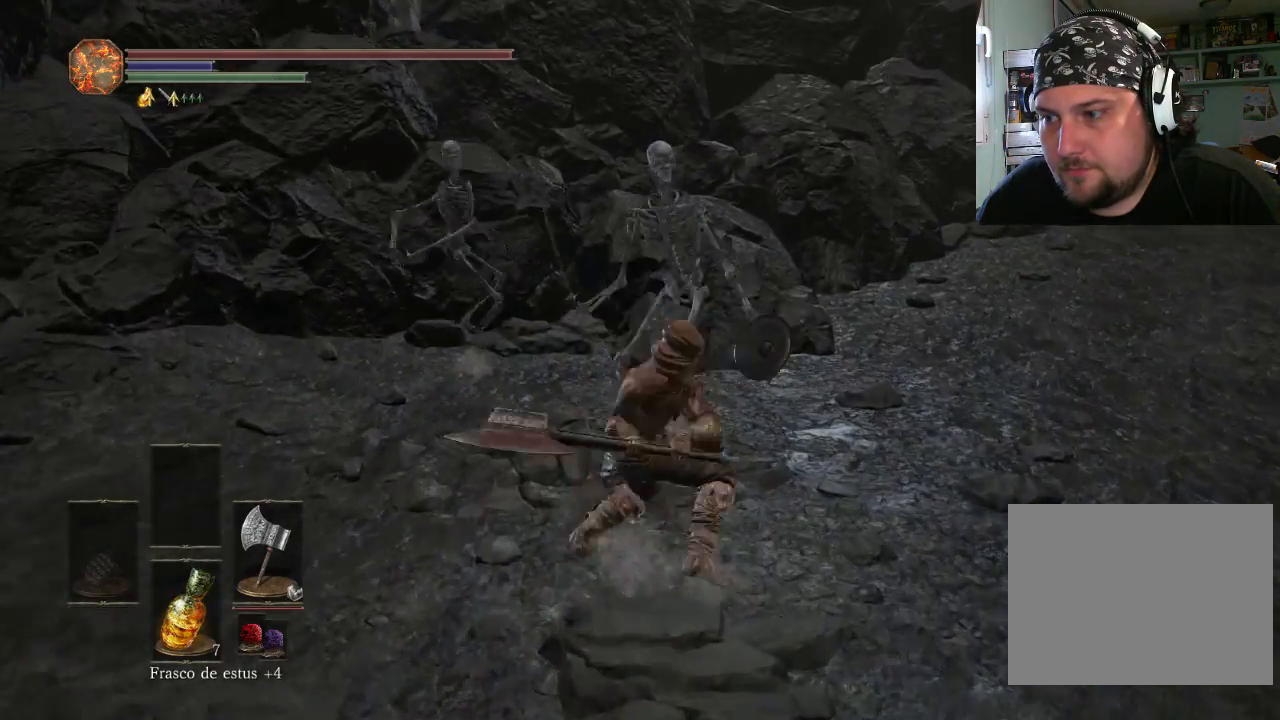
{"buttons": [], "left_stick": "up", "right_stick": "center", "events": [[467, "R1", "up"]]}
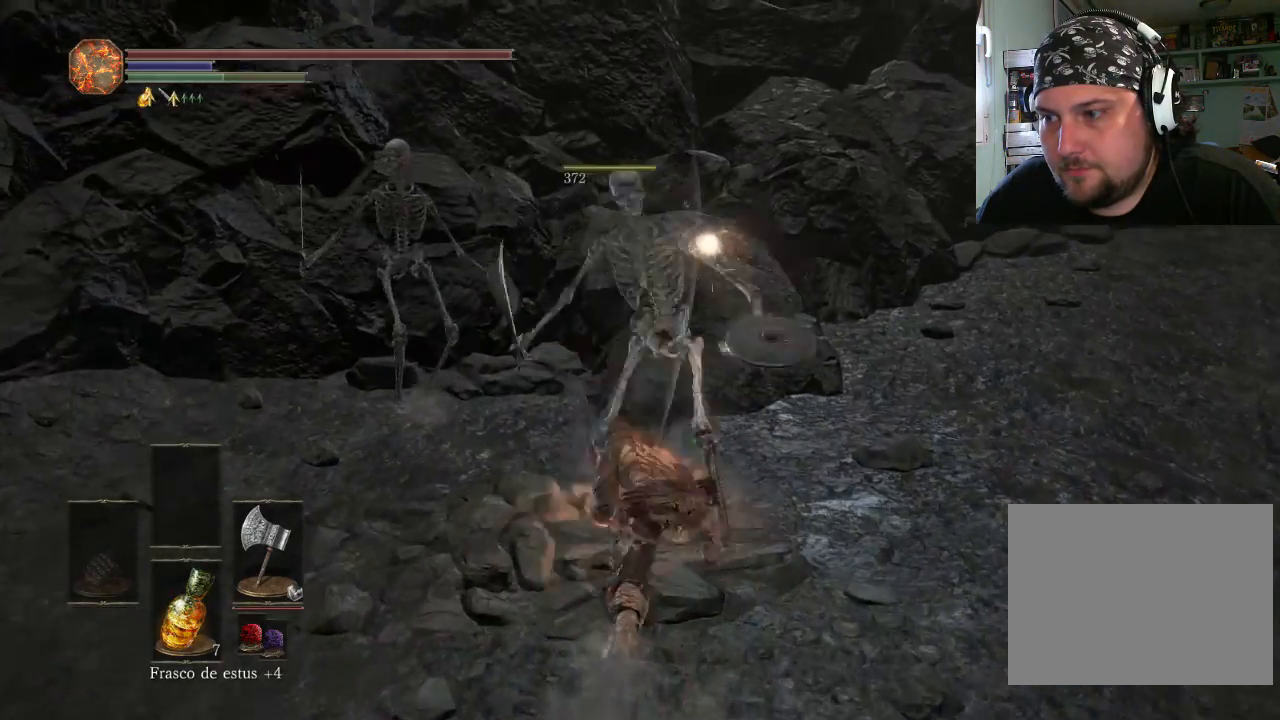
{"buttons": [], "left_stick": "up-left", "right_stick": "center", "events": [[333, "left_stick", "up-left"]]}
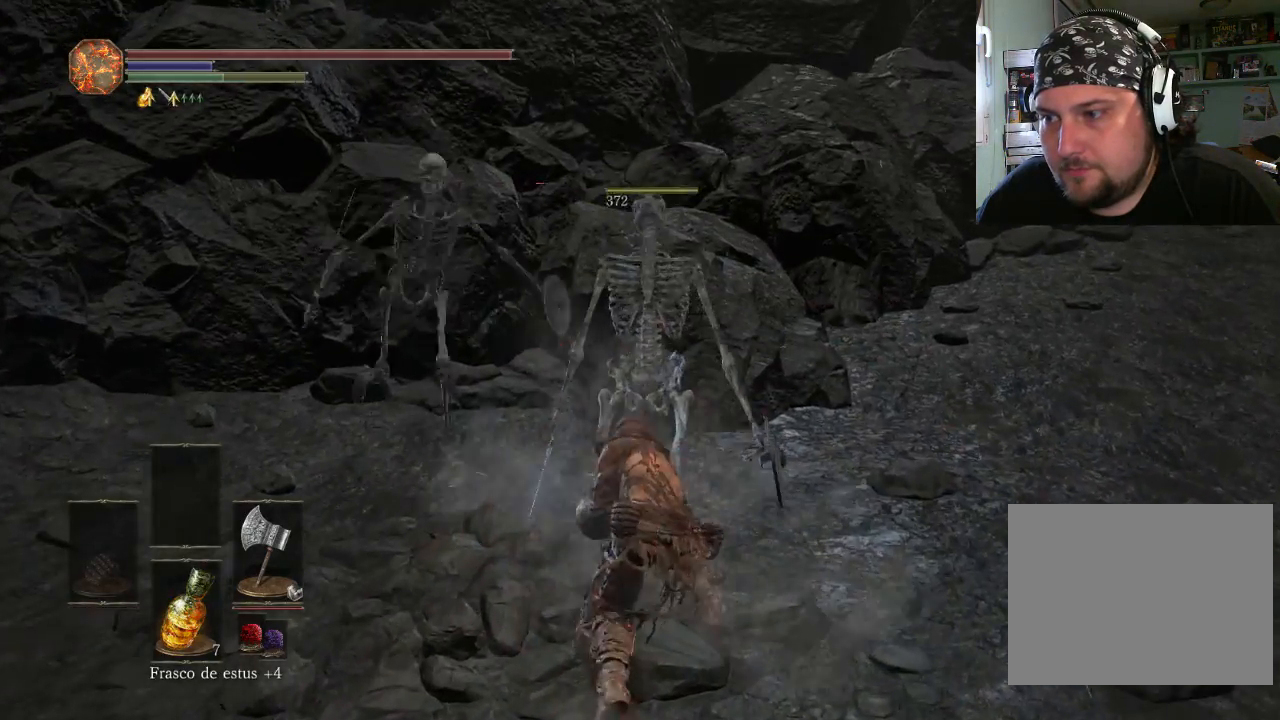
{"buttons": [], "left_stick": "up-left", "right_stick": "center", "events": [[333, "CIRCLE", "down"], [467, "CIRCLE", "up"]]}
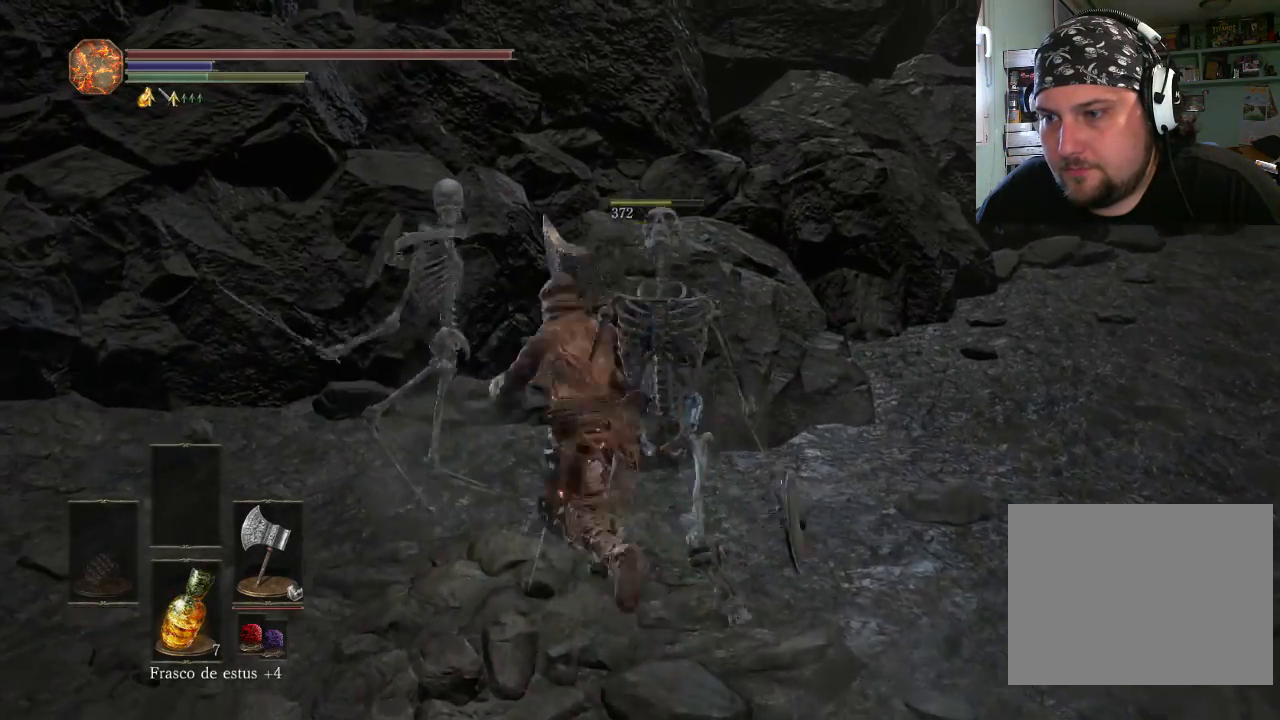
{"buttons": [], "left_stick": "up-left", "right_stick": "center", "events": [[367, "CIRCLE", "down"], [467, "CIRCLE", "up"]]}
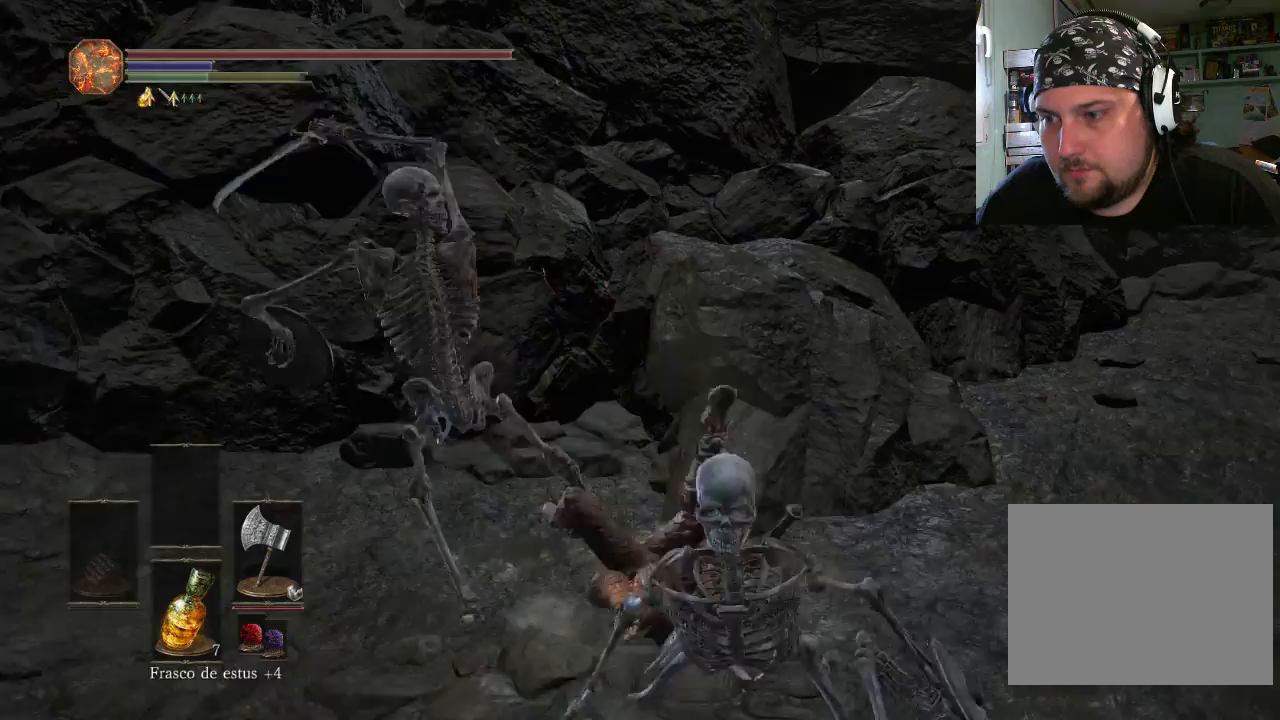
{"buttons": [], "left_stick": "up-left", "right_stick": "center", "events": []}
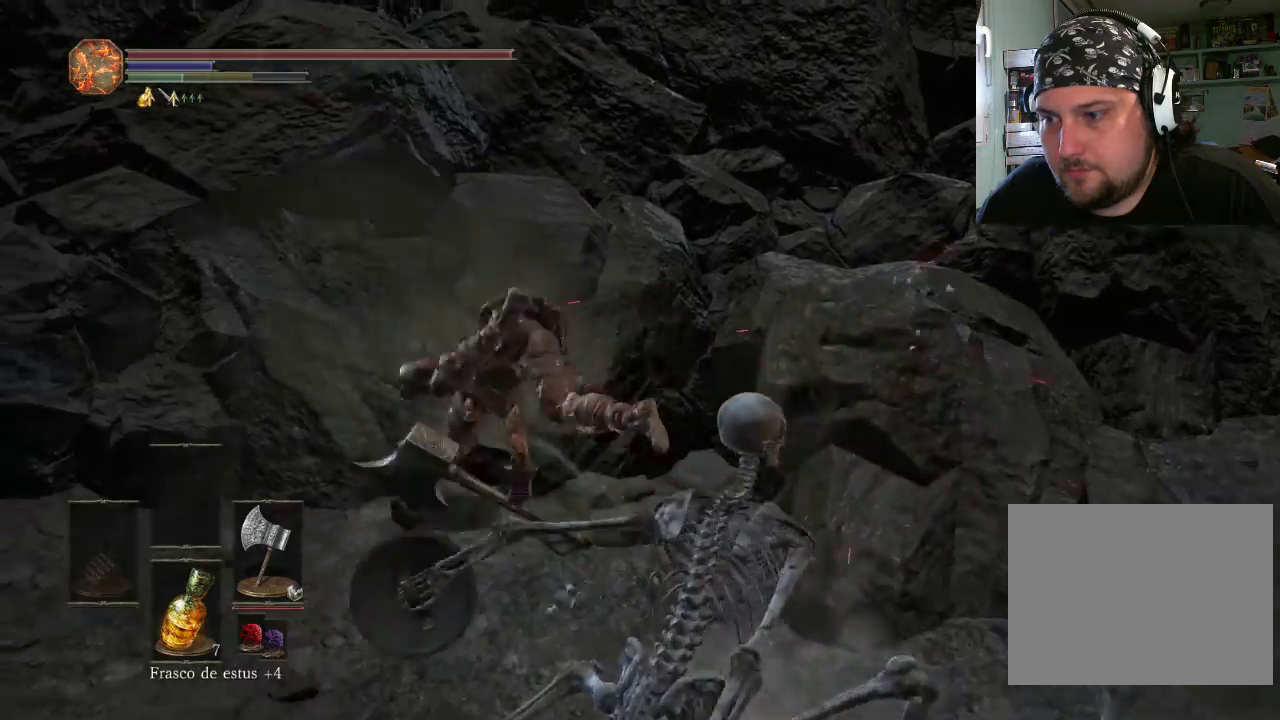
{"buttons": ["R1"], "left_stick": "down-right", "right_stick": "center", "events": [[133, "left_stick", "down-left"], [200, "left_stick", "down-right"], [467, "R1", "down"]]}
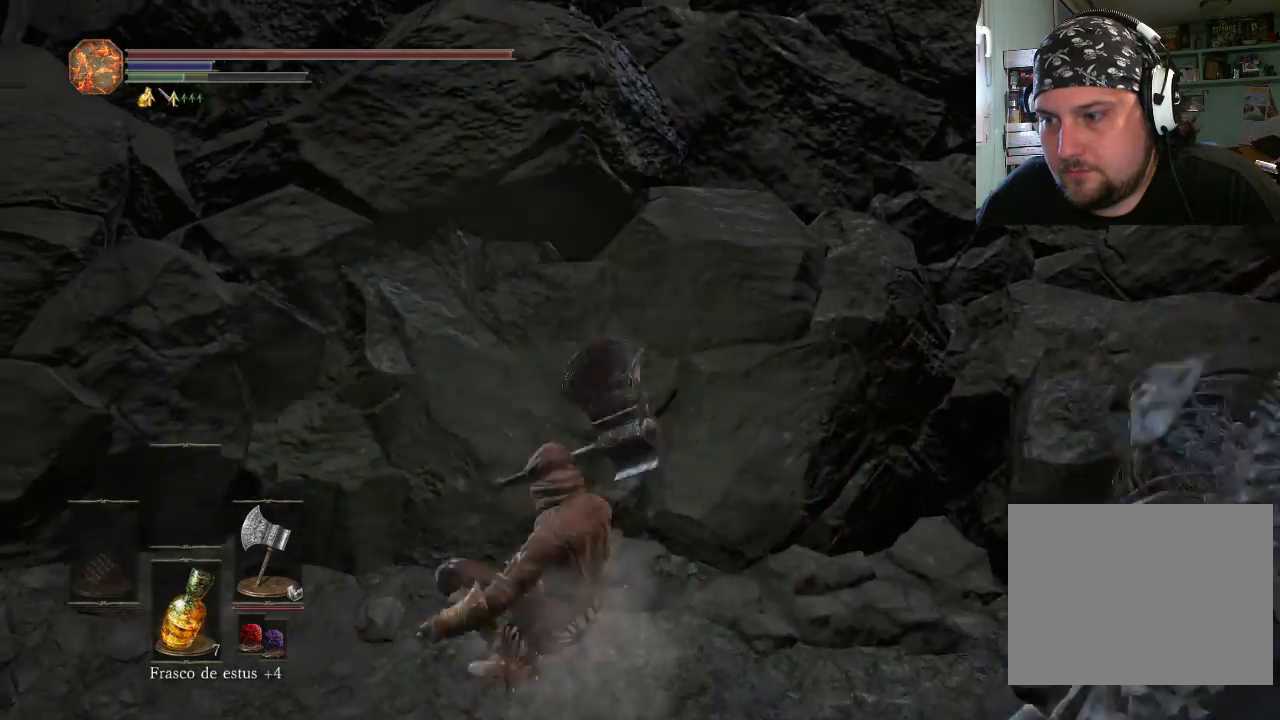
{"buttons": ["R1"], "left_stick": "down-right", "right_stick": "center", "events": []}
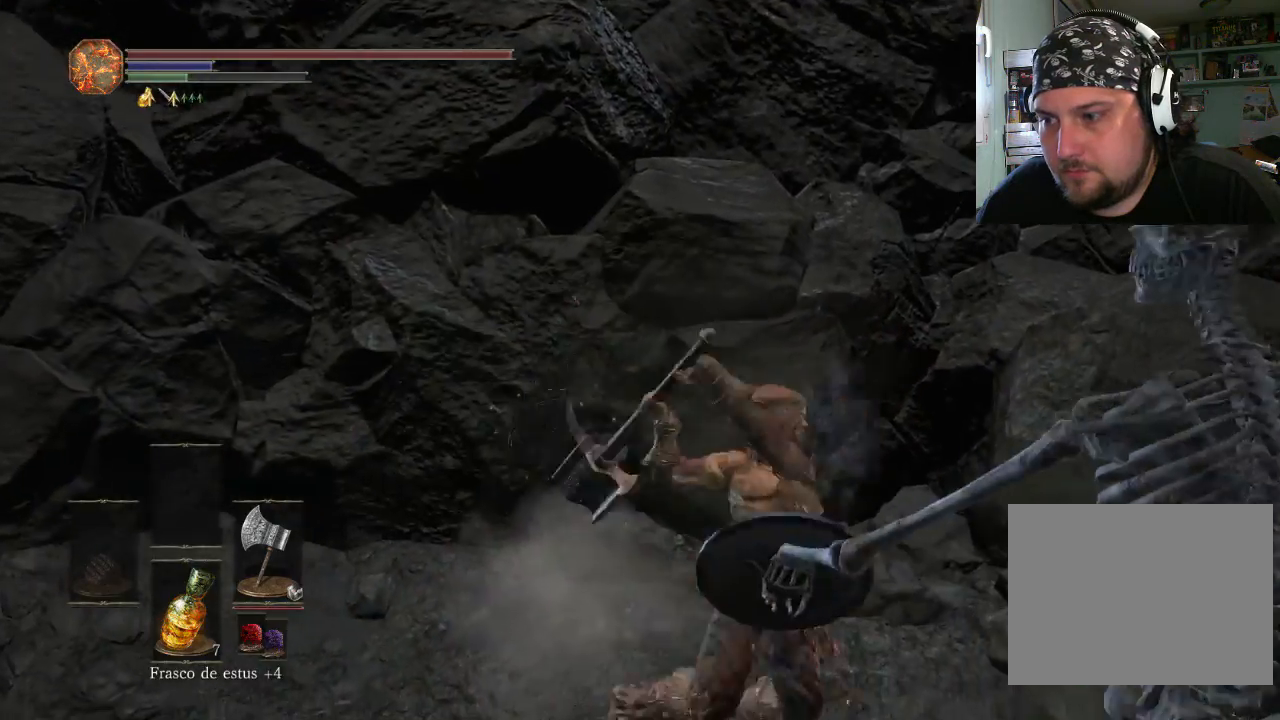
{"buttons": [], "left_stick": "down-right", "right_stick": "center", "events": [[233, "R1", "up"]]}
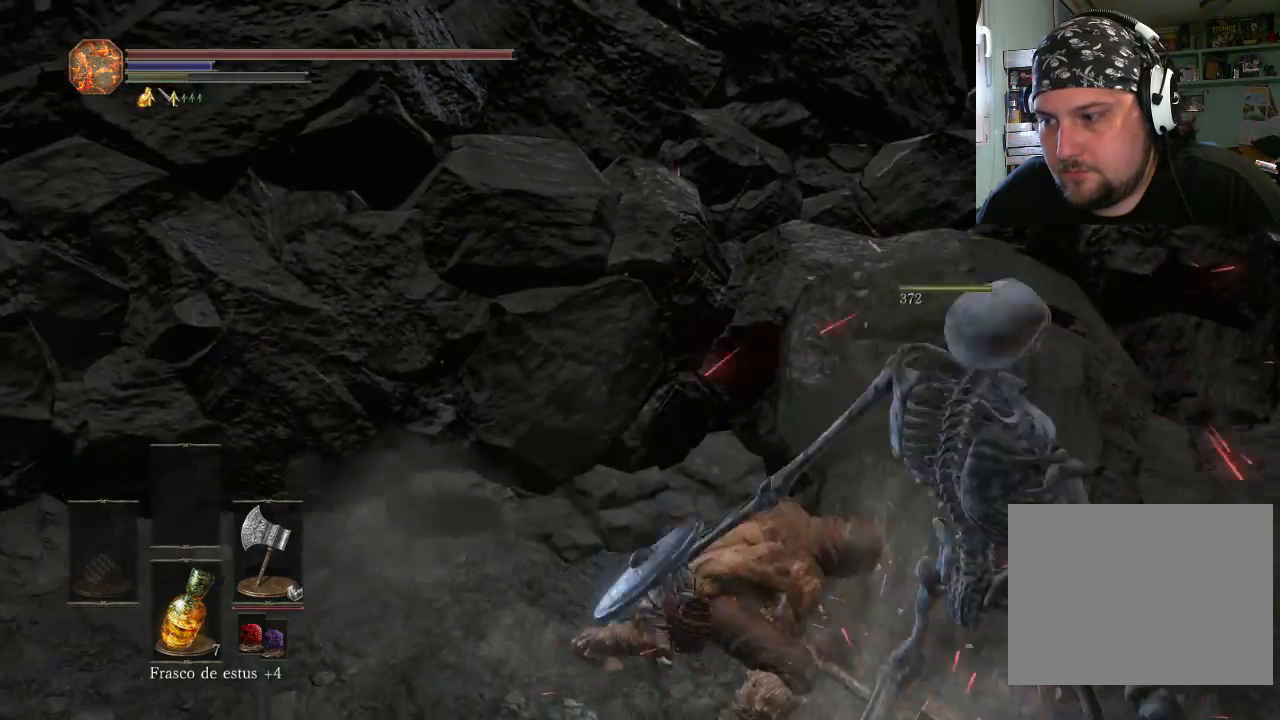
{"buttons": [], "left_stick": "down-right", "right_stick": "up-right", "events": [[400, "right_stick", "right"], [500, "right_stick", "up-right"]]}
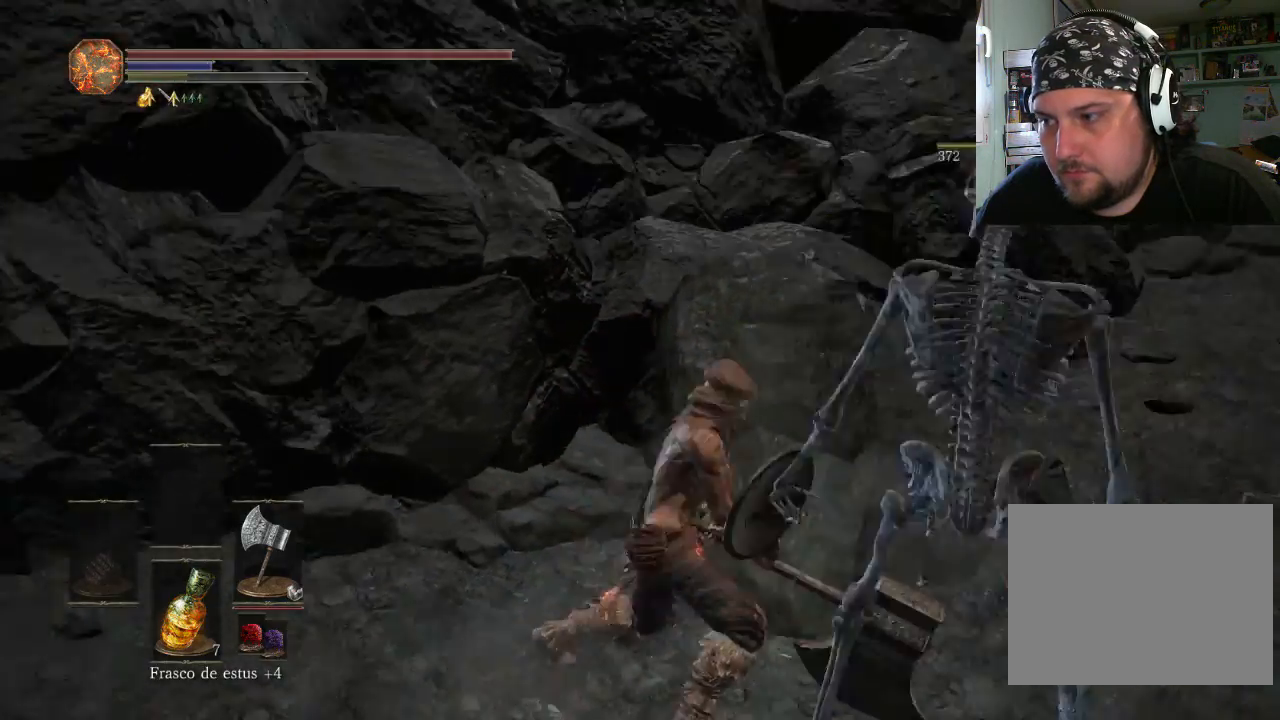
{"buttons": [], "left_stick": "up-right", "right_stick": "center", "events": [[500, "left_stick", "up-right"], [500, "right_stick", "center"]]}
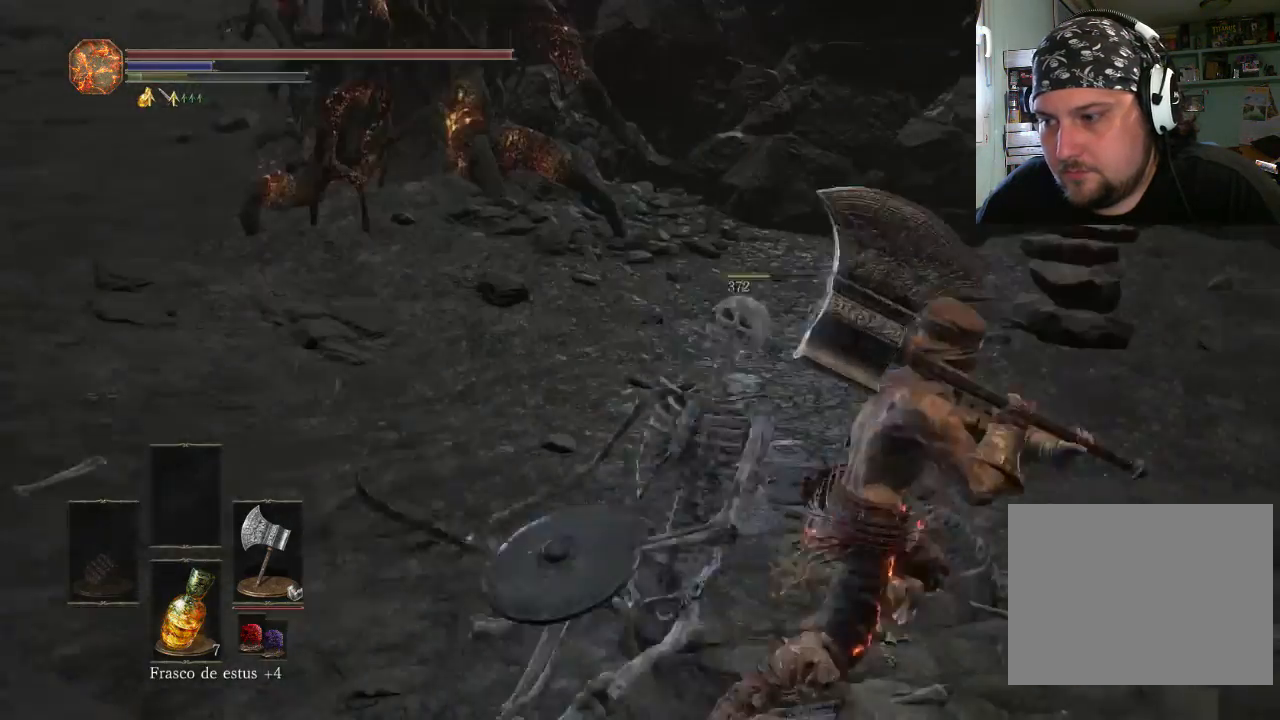
{"buttons": [], "left_stick": "down-right", "right_stick": "center", "events": [[267, "left_stick", "up-left"], [400, "left_stick", "down-left"], [500, "left_stick", "down-right"]]}
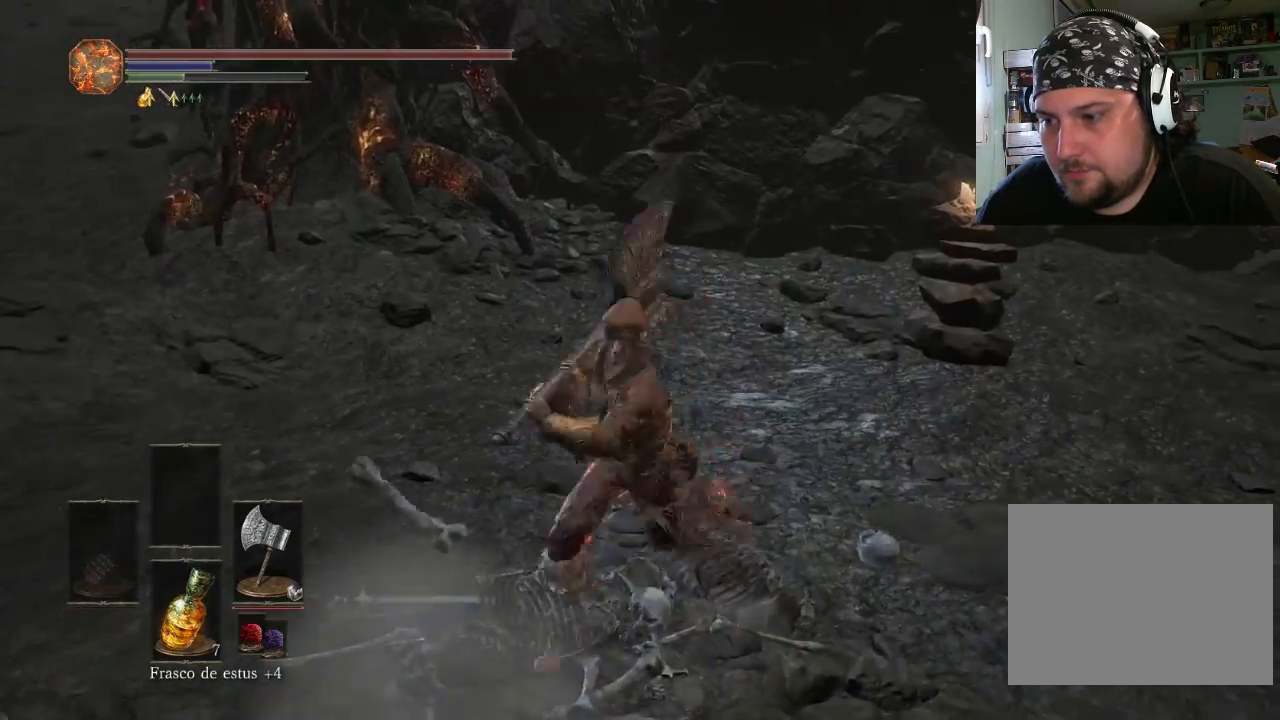
{"buttons": [], "left_stick": "down-right", "right_stick": "down-left", "events": [[133, "left_stick", "up-right"], [233, "left_stick", "up-left"], [333, "left_stick", "down-left"], [367, "right_stick", "left"], [433, "left_stick", "down-right"], [433, "right_stick", "down-left"]]}
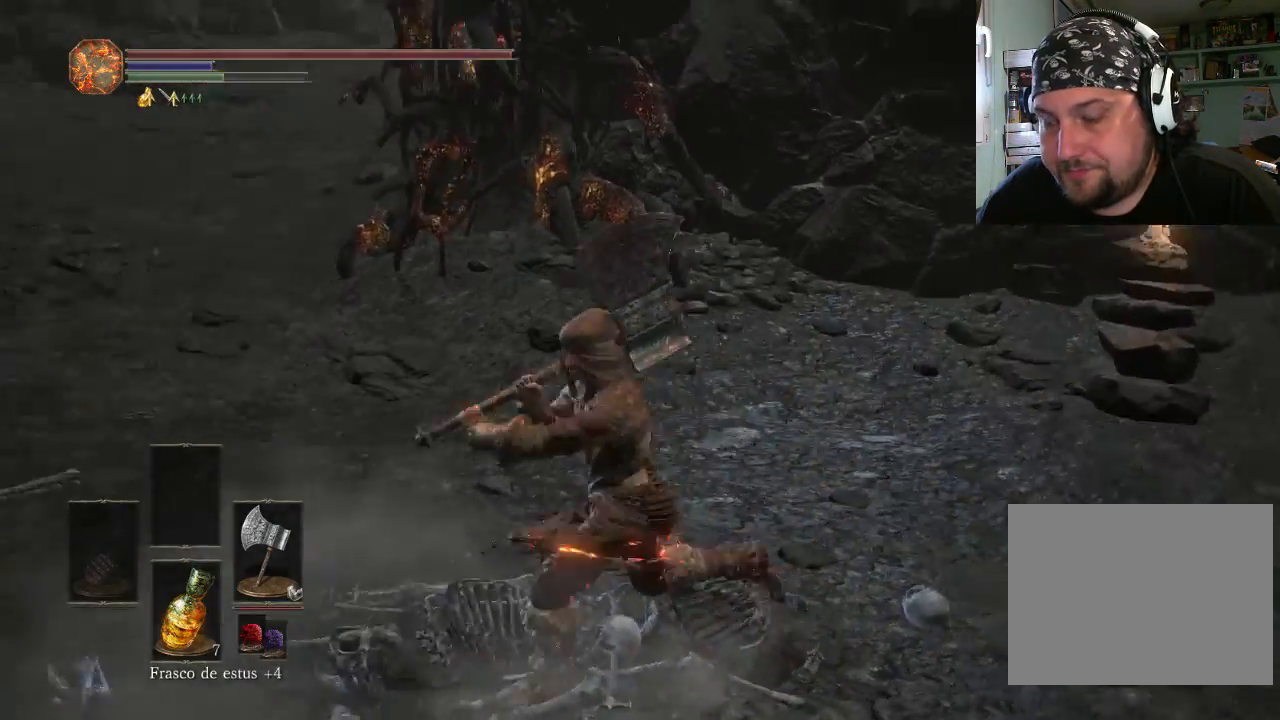
{"buttons": [], "left_stick": "up", "right_stick": "center", "events": [[67, "left_stick", "up-right"], [133, "right_stick", "center"], [267, "left_stick", "up"]]}
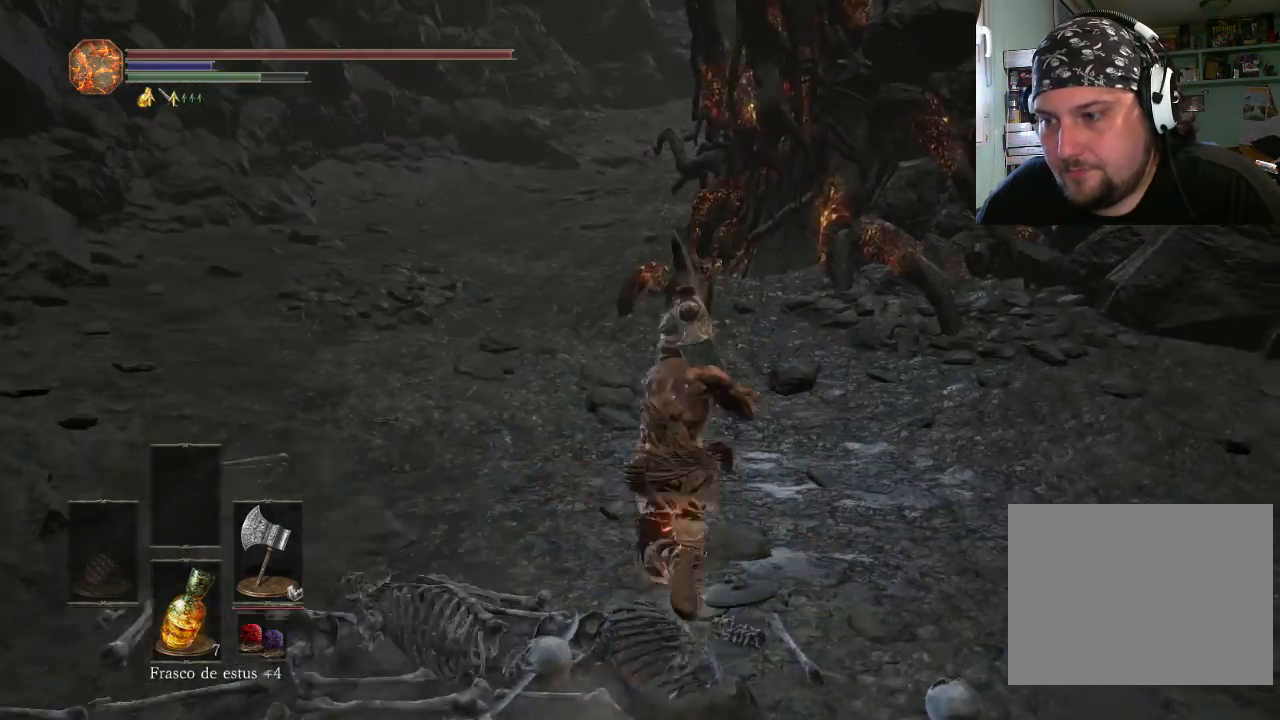
{"buttons": ["CIRCLE"], "left_stick": "up-left", "right_stick": "center", "events": [[33, "left_stick", "up-left"], [500, "CIRCLE", "down"]]}
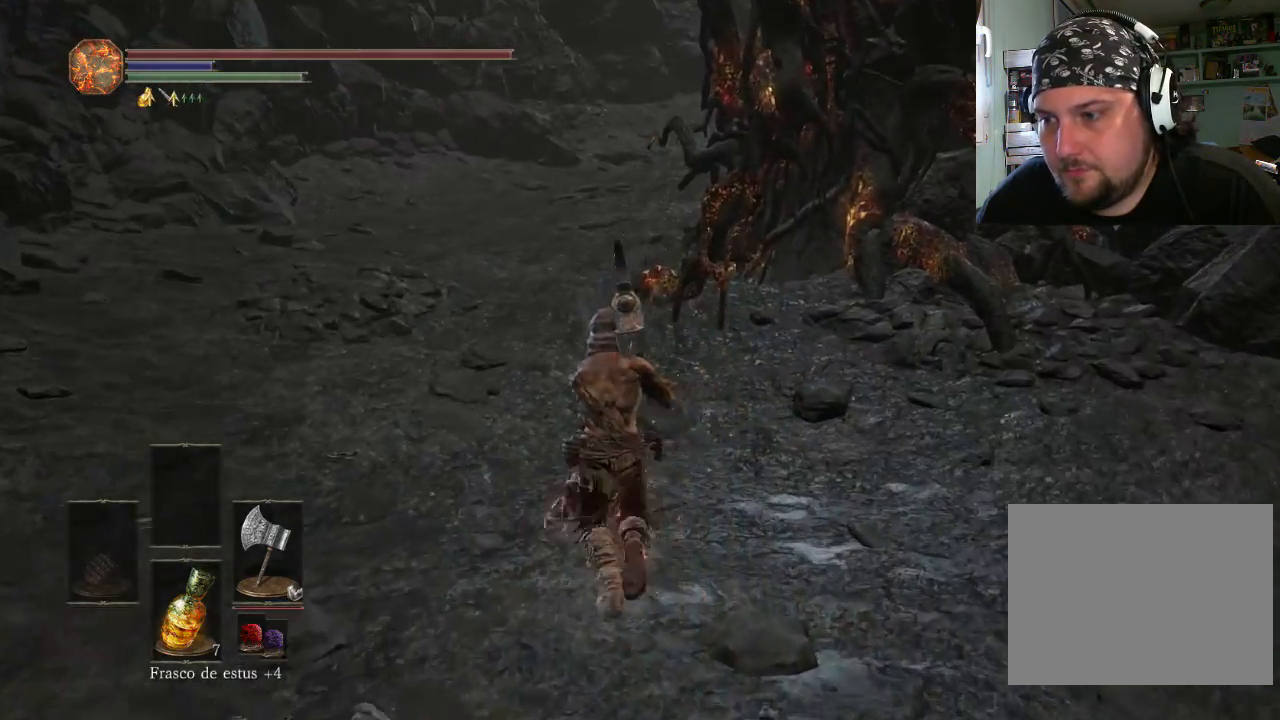
{"buttons": ["CIRCLE"], "left_stick": "up-left", "right_stick": "center", "events": []}
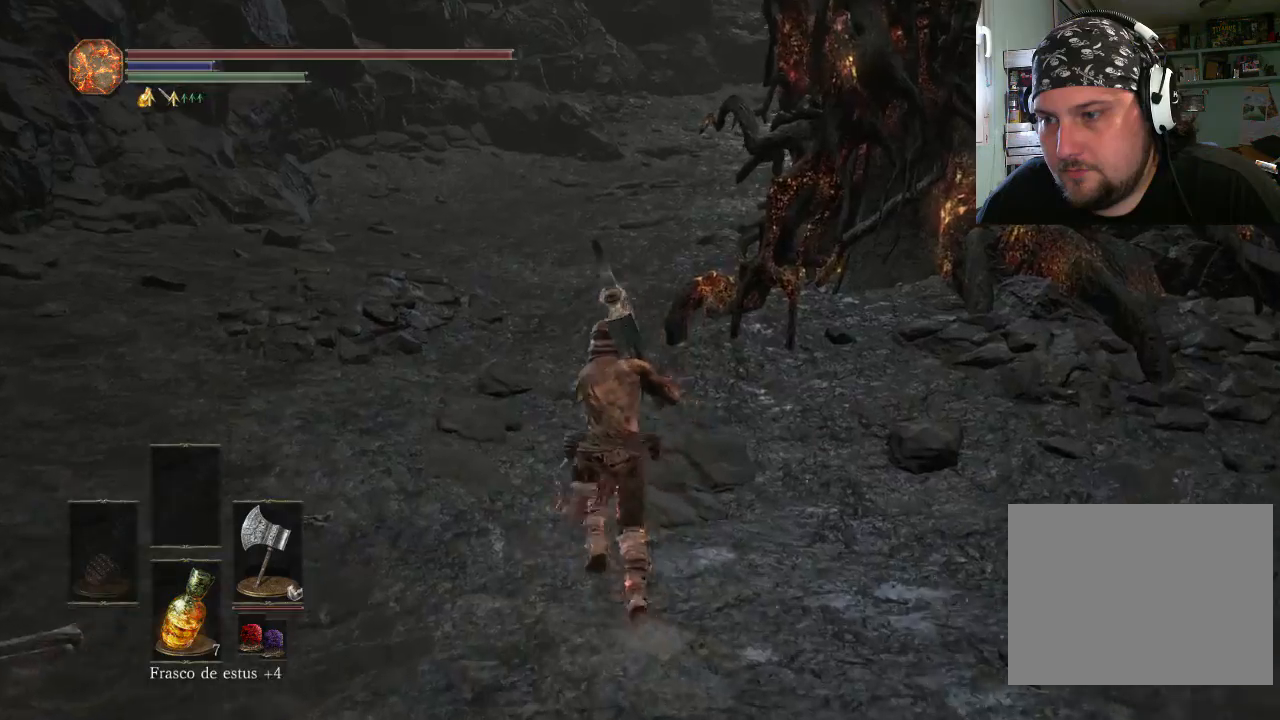
{"buttons": ["CIRCLE"], "left_stick": "up-left", "right_stick": "center", "events": []}
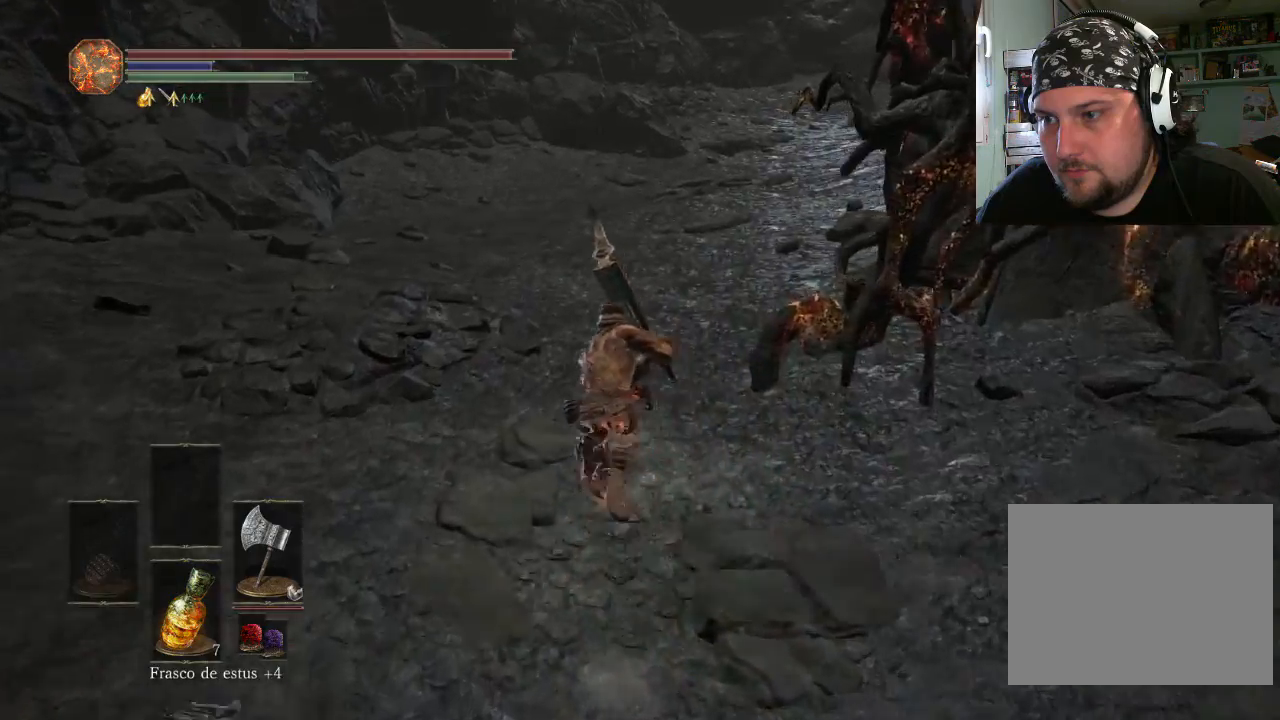
{"buttons": ["CIRCLE"], "left_stick": "up", "right_stick": "center", "events": [[333, "left_stick", "up"]]}
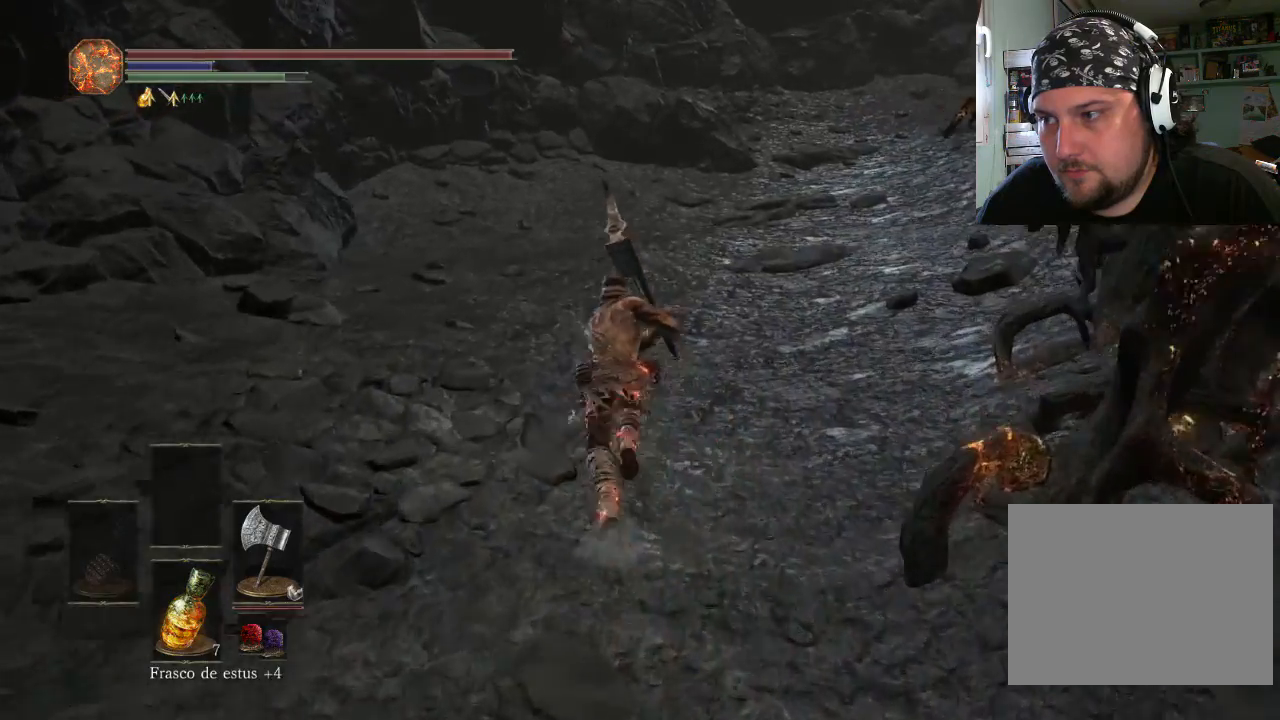
{"buttons": ["CIRCLE"], "left_stick": "up-right", "right_stick": "center", "events": [[267, "left_stick", "up-right"]]}
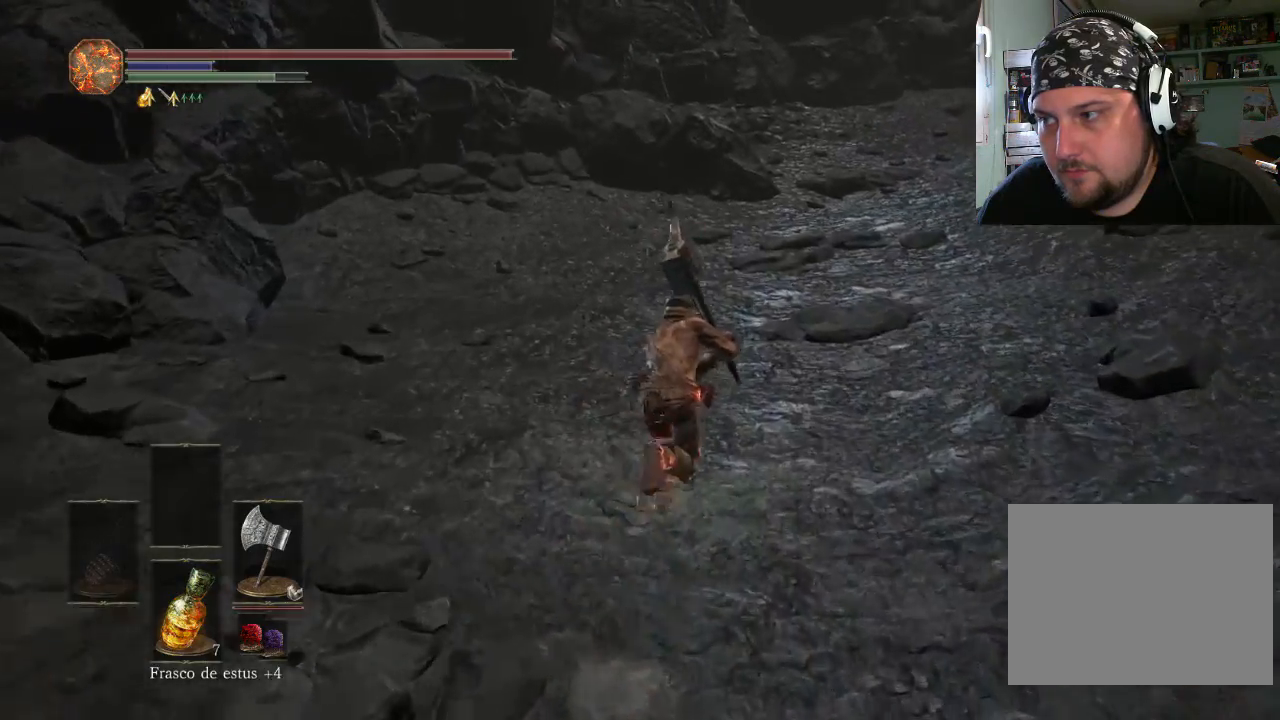
{"buttons": [], "left_stick": "up-right", "right_stick": "center", "events": [[500, "CIRCLE", "up"]]}
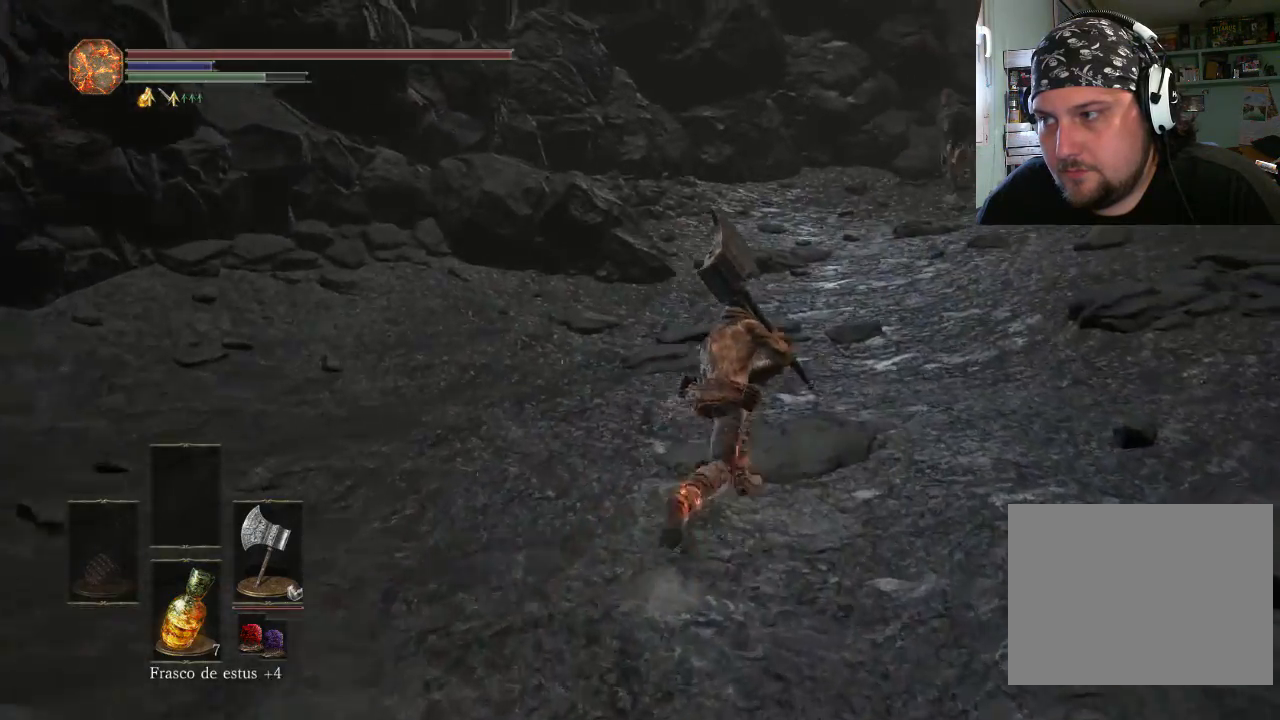
{"buttons": [], "left_stick": "up-right", "right_stick": "up-right", "events": [[433, "right_stick", "right"], [500, "right_stick", "up-right"]]}
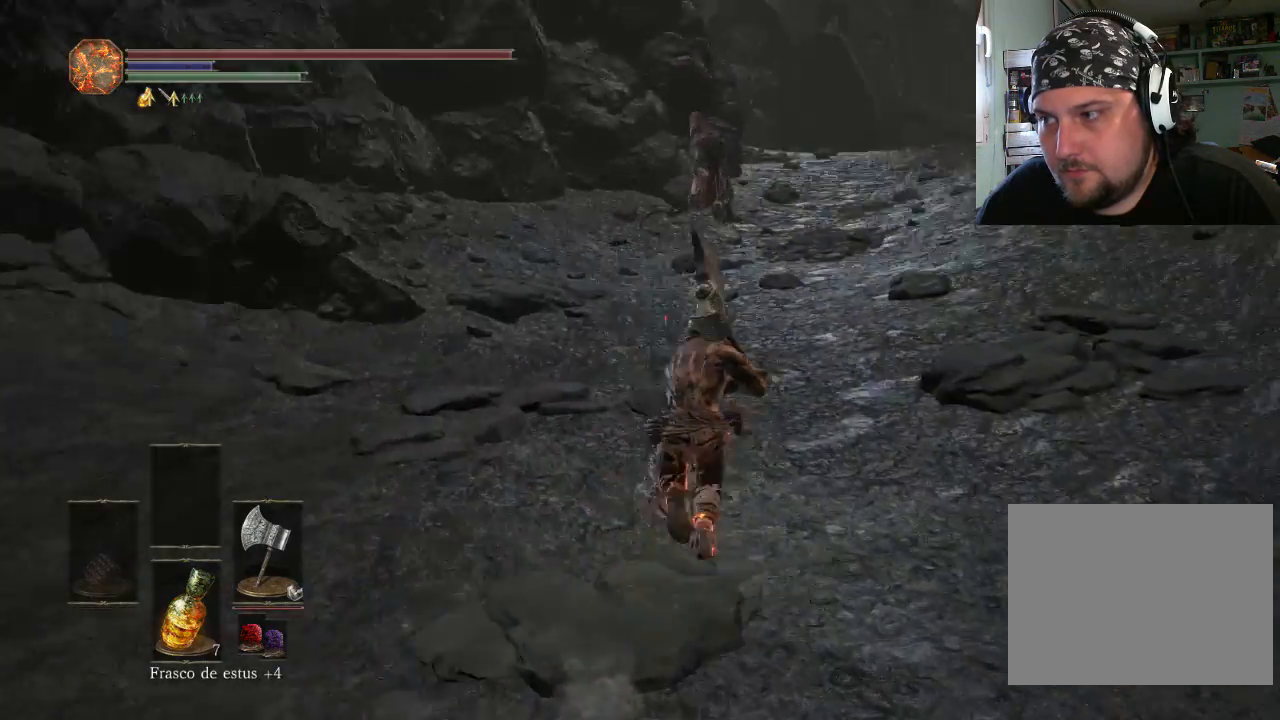
{"buttons": [], "left_stick": "down-left", "right_stick": "left", "events": [[267, "right_stick", "center"], [300, "left_stick", "down-right"], [400, "right_stick", "left"], [500, "left_stick", "down-left"]]}
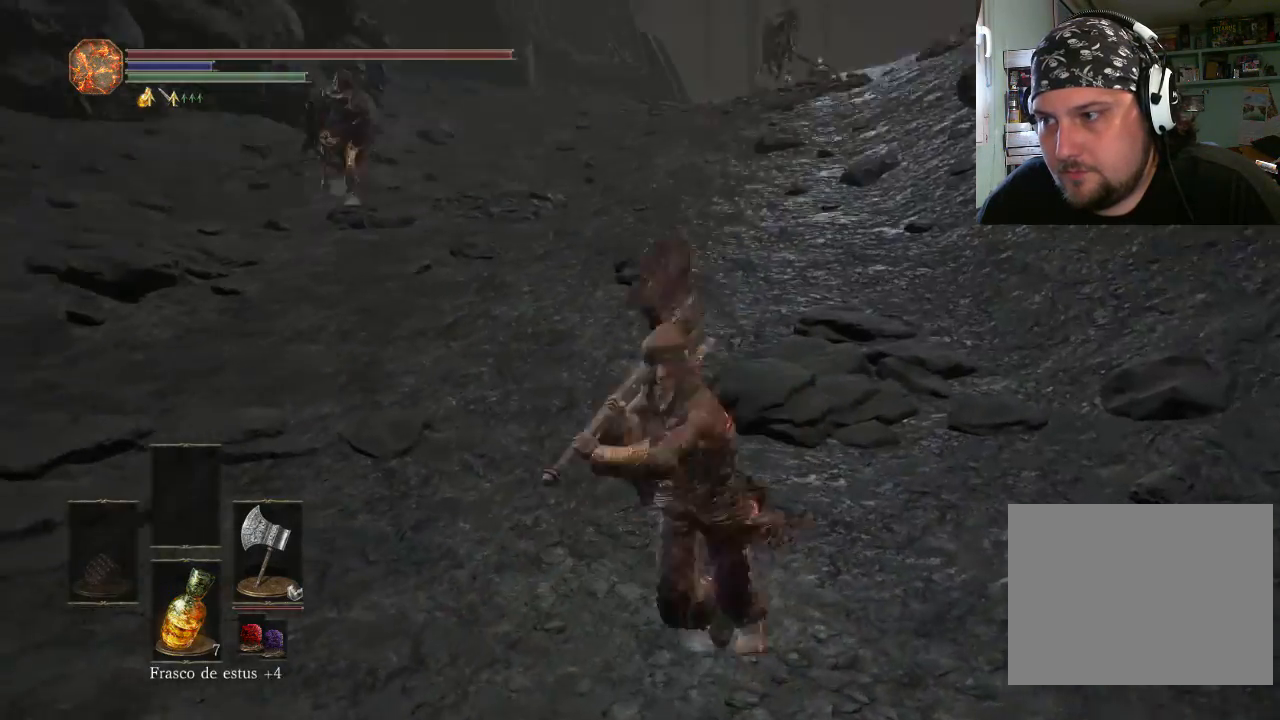
{"buttons": [], "left_stick": "up-left", "right_stick": "center"}
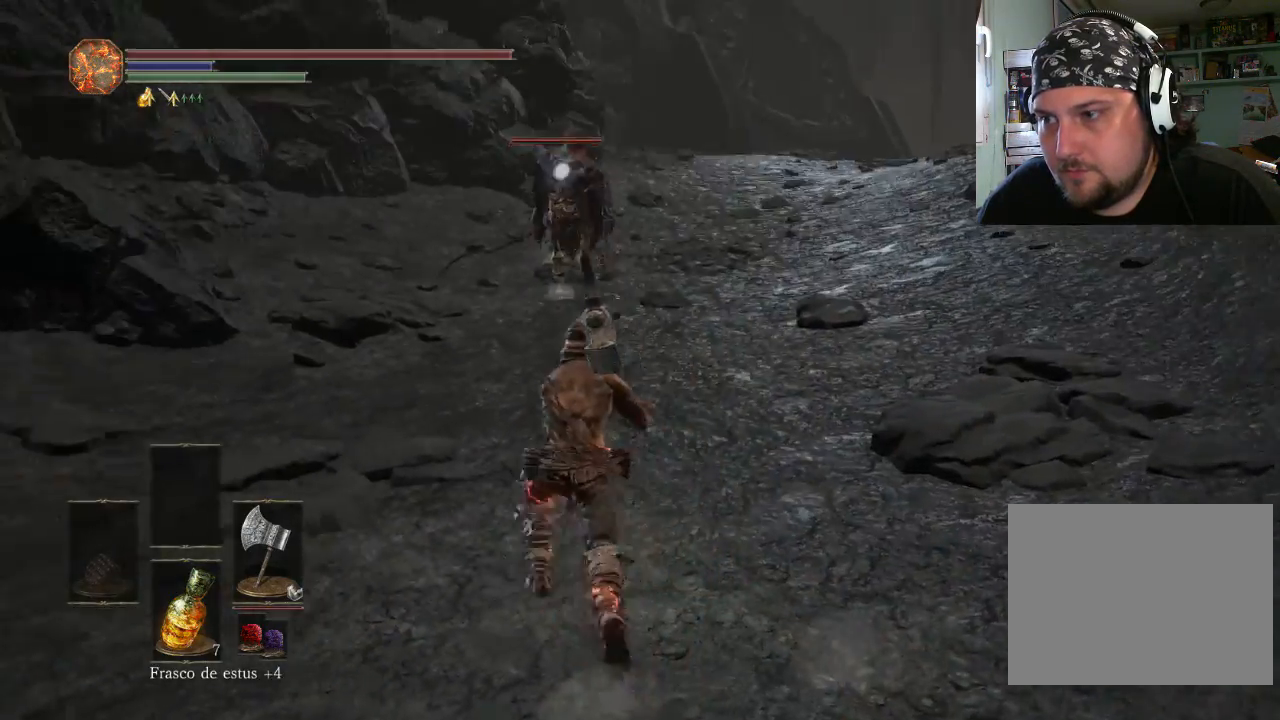
{"buttons": [], "left_stick": "down", "right_stick": "center", "events": [[67, "left_stick", "down-left"], [133, "left_stick", "down"]]}
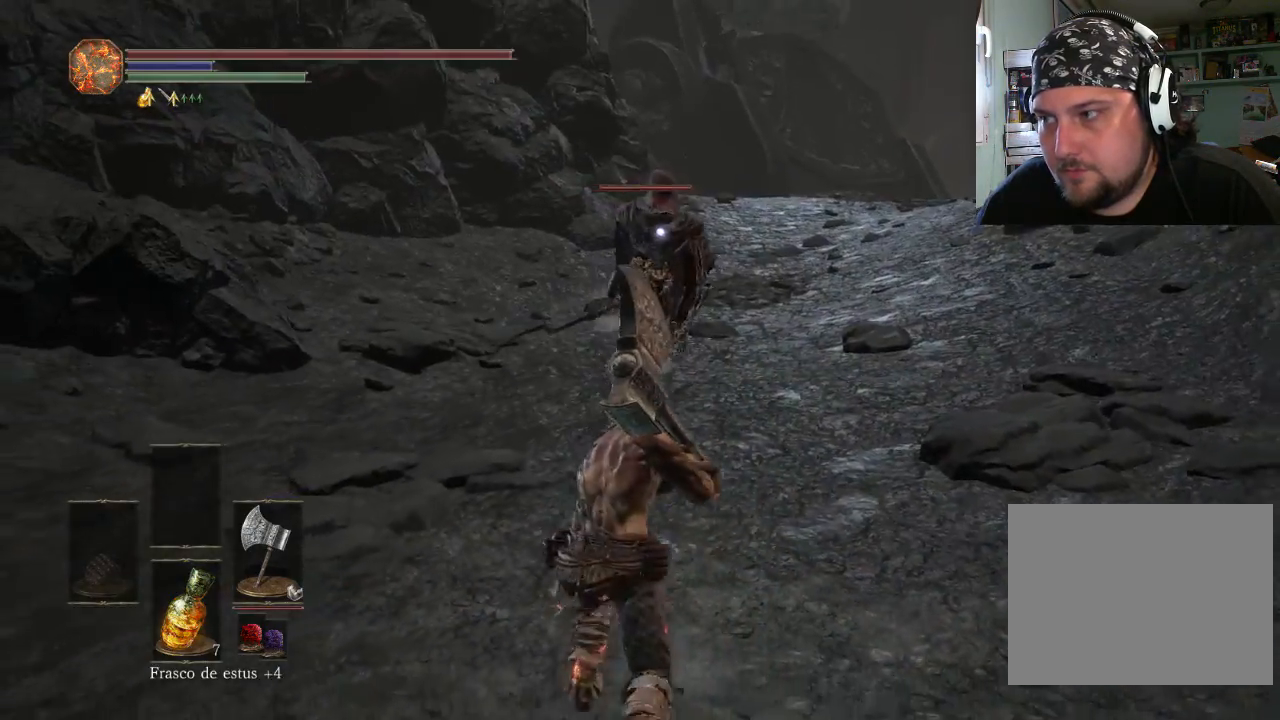
{"buttons": [], "left_stick": "down-right", "right_stick": "center", "events": [[233, "left_stick", "down-right"]]}
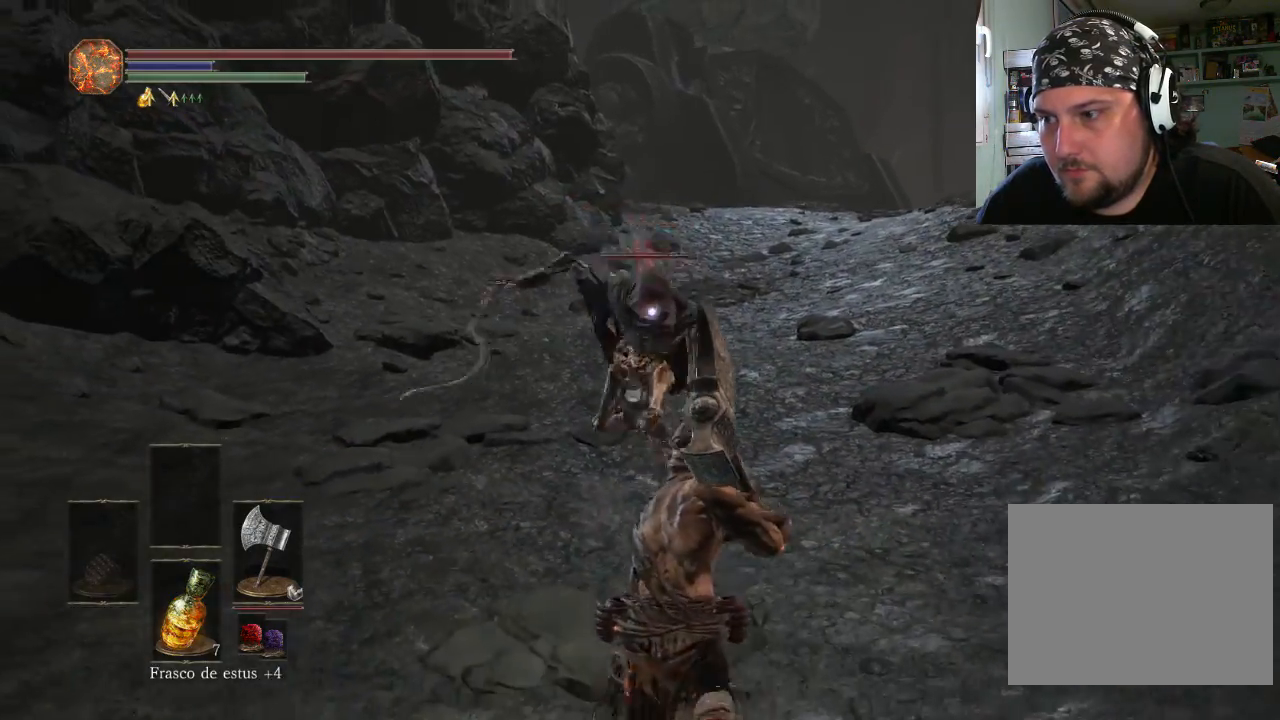
{"buttons": [], "left_stick": "down", "right_stick": "center", "events": [[100, "left_stick", "down"], [267, "CIRCLE", "down"], [367, "CIRCLE", "up"]]}
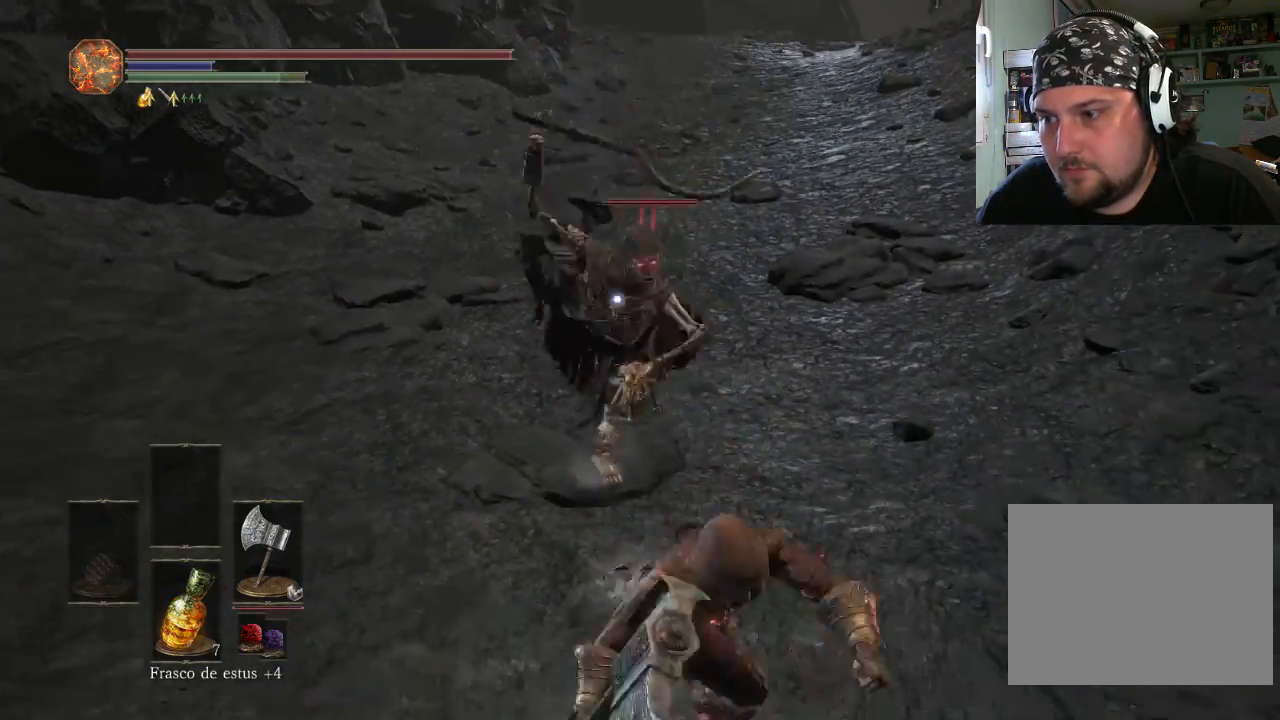
{"buttons": [], "left_stick": "down-right", "right_stick": "center", "events": [[300, "left_stick", "down-right"]]}
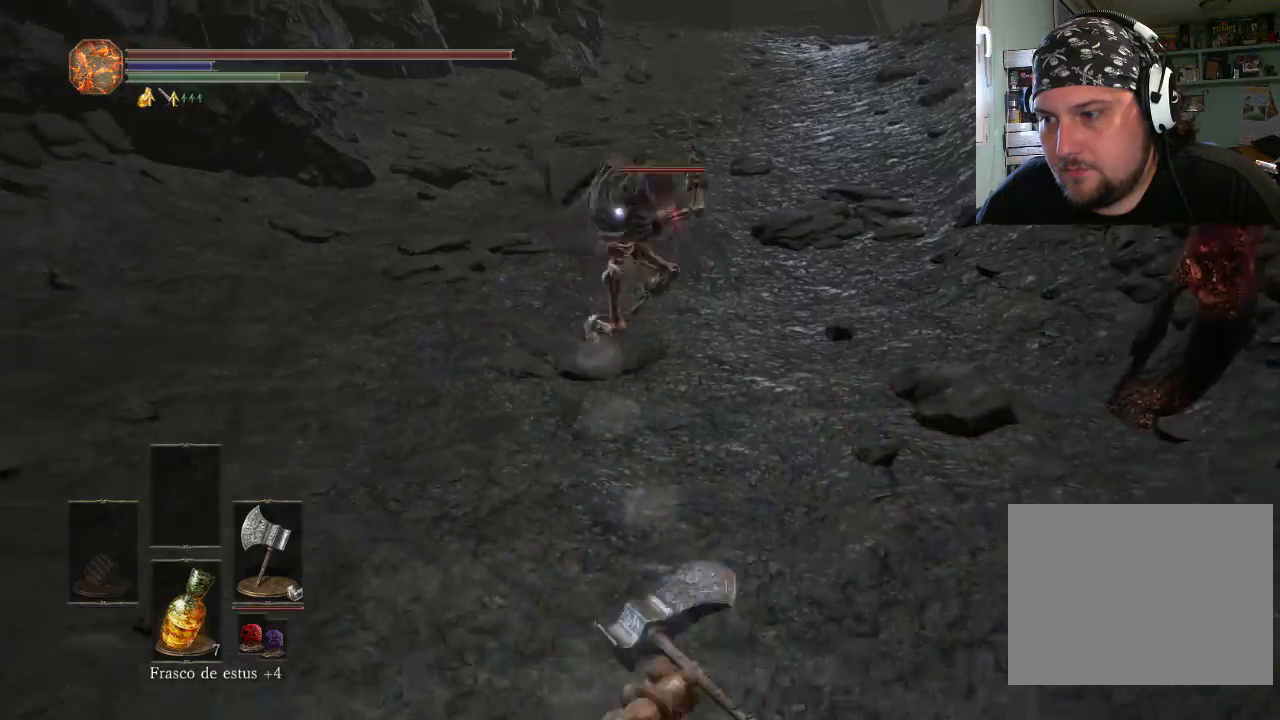
{"buttons": ["CIRCLE"], "left_stick": "up", "right_stick": "center", "events": [[467, "CIRCLE", "down"], [500, "left_stick", "up"]]}
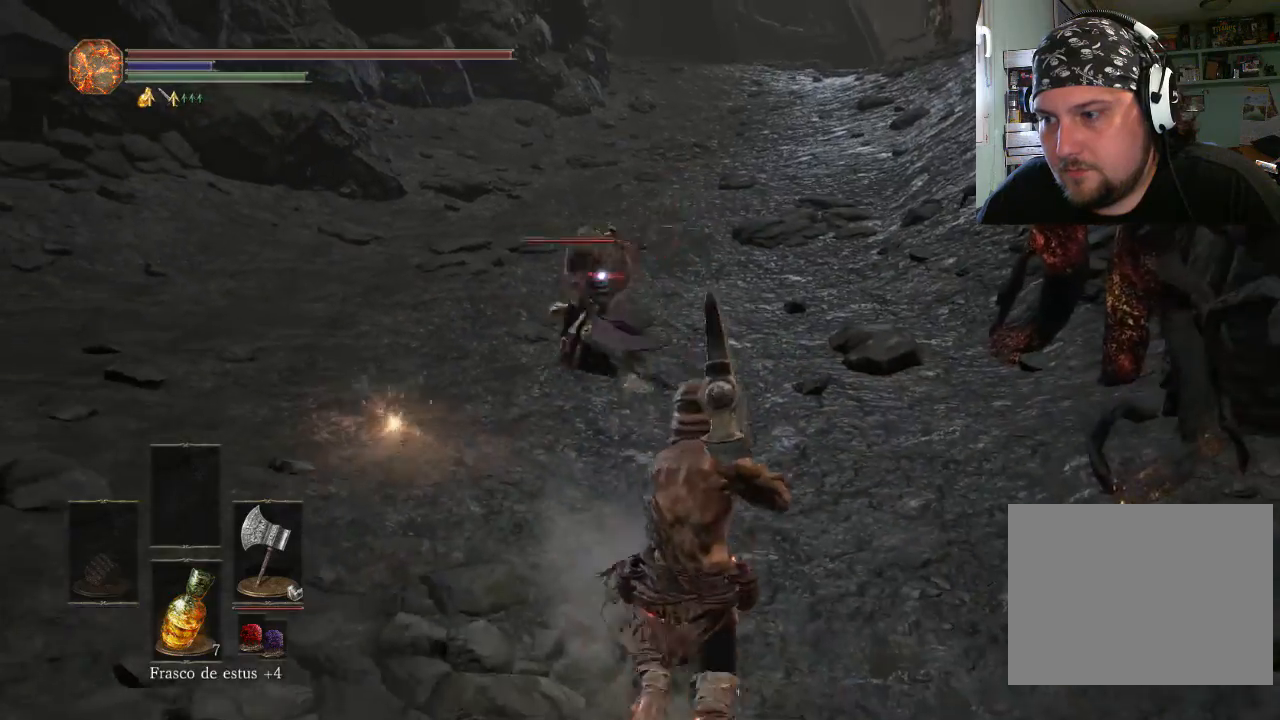
{"buttons": [], "left_stick": "up", "right_stick": "center", "events": [[33, "CIRCLE", "up"]]}
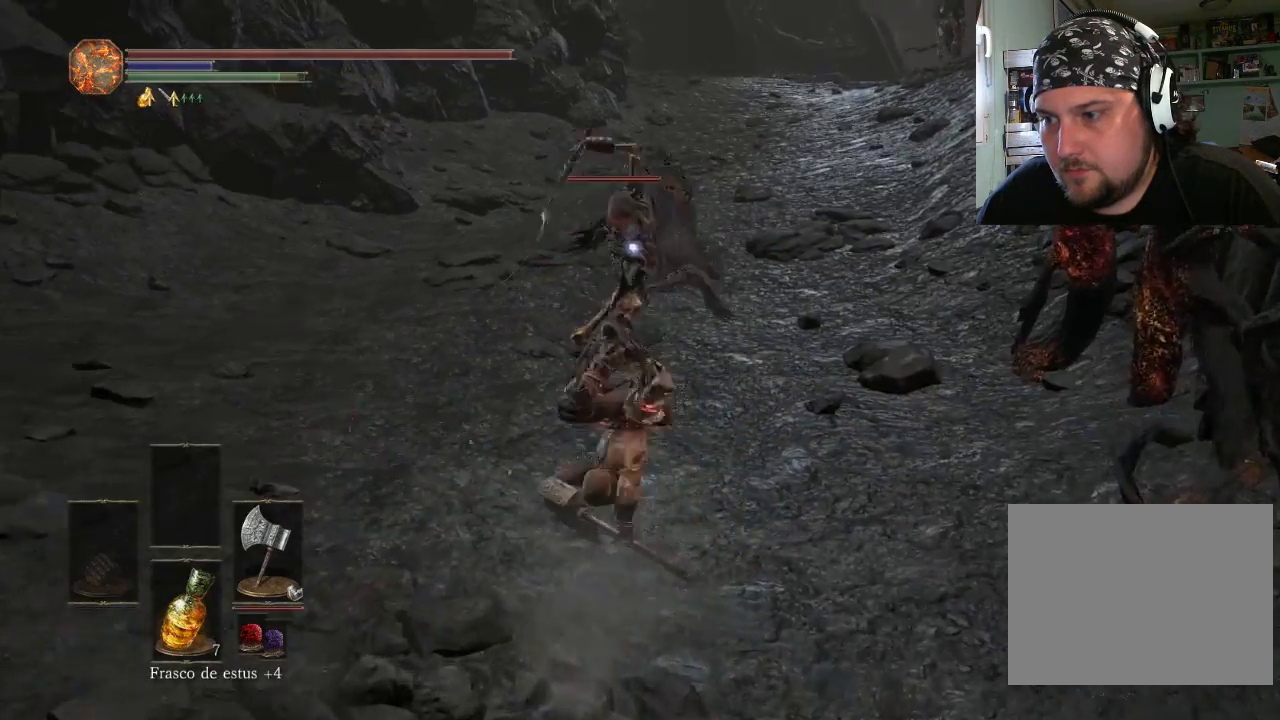
{"buttons": ["R1"], "left_stick": "up", "right_stick": "center", "events": [[100, "R1", "down"]]}
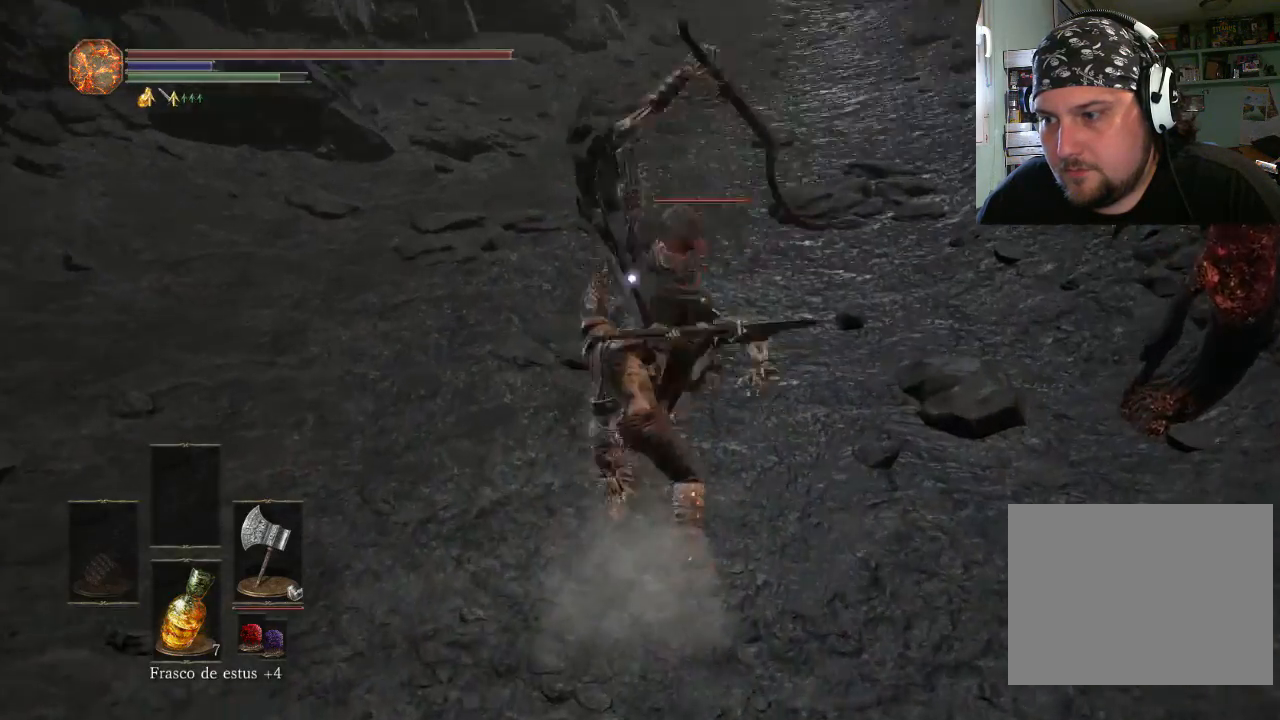
{"buttons": [], "left_stick": "up", "right_stick": "center", "events": [[467, "R1", "up"]]}